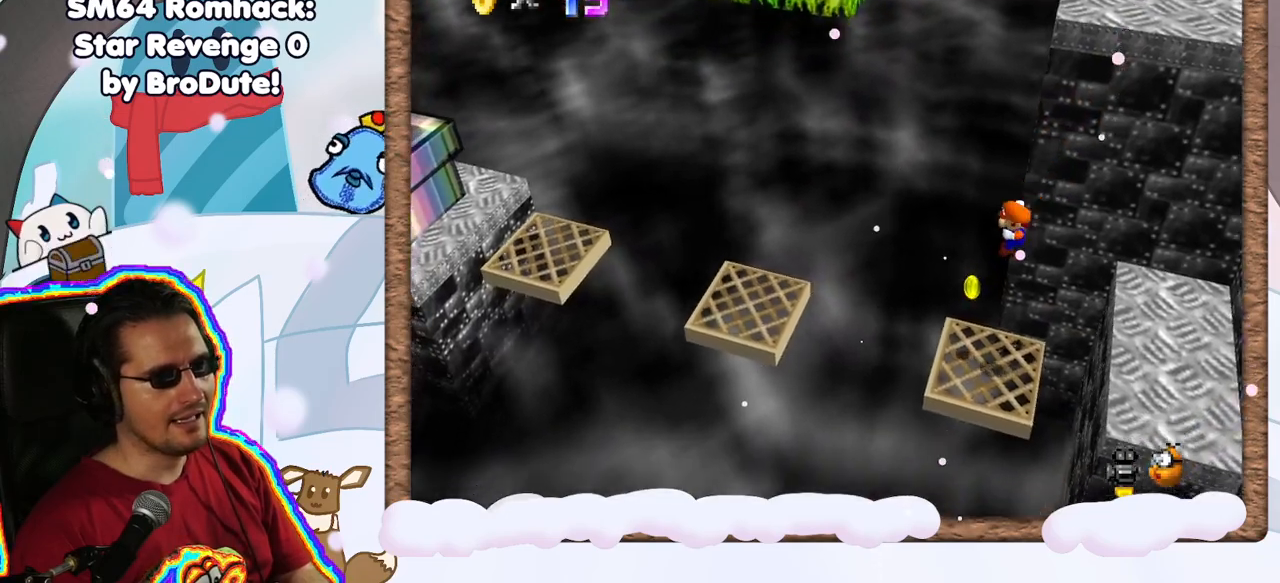
Gameplay with a controller (Nintendo layout); each line is a JSON object with the inputs held at the frame after it (dt_ms = milliseconds from this image to that frame). "events" lists button and stick changes between this image and that frame as [ms after this image, input, new state], when the widget could be followed in between. Not read: L3 R3.
{"dt_ms": 1000, "buttons": [], "left_stick": "center", "events": [[100, "left_stick", "center"], [500, "A", "down"], [517, "left_stick", "right"], [783, "A", "up"], [783, "left_stick", "center"]]}
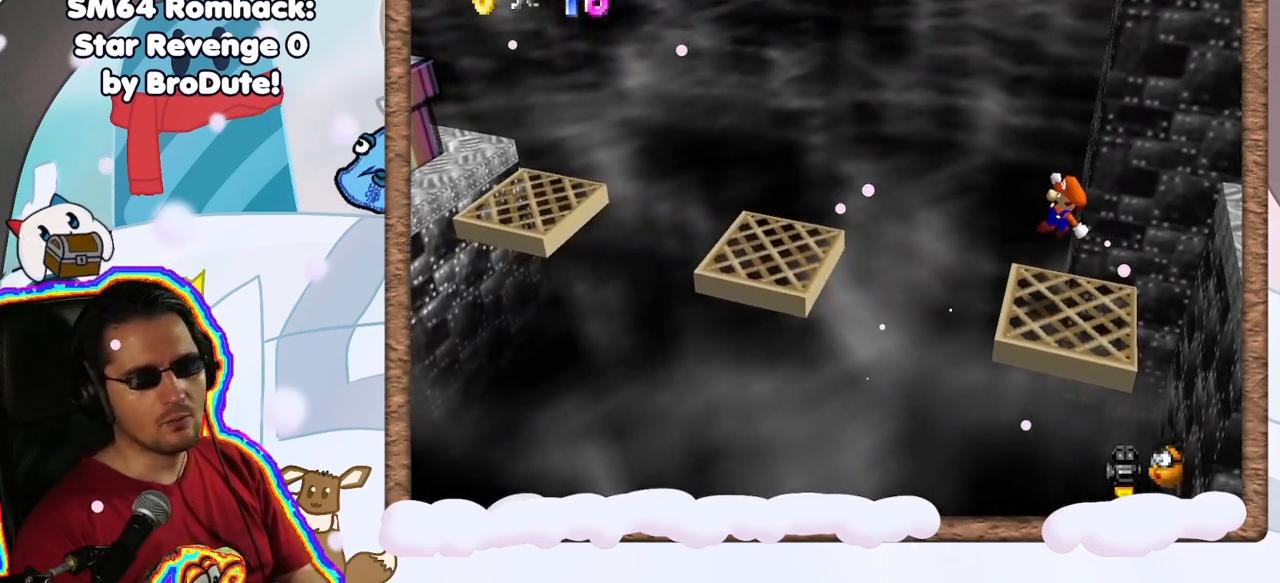
{"dt_ms": 500, "buttons": [], "left_stick": "center", "events": [[383, "DPAD_LEFT", "down"], [433, "DPAD_LEFT", "up"]]}
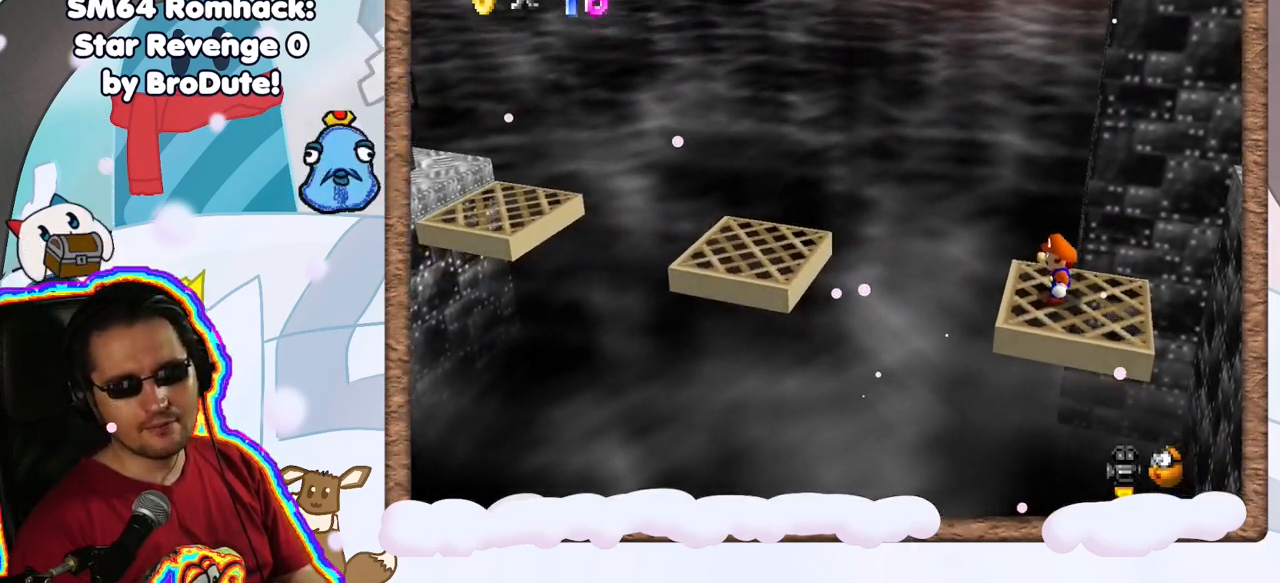
{"dt_ms": 500, "buttons": [], "left_stick": "center", "events": [[333, "START", "down"], [400, "START", "up"]]}
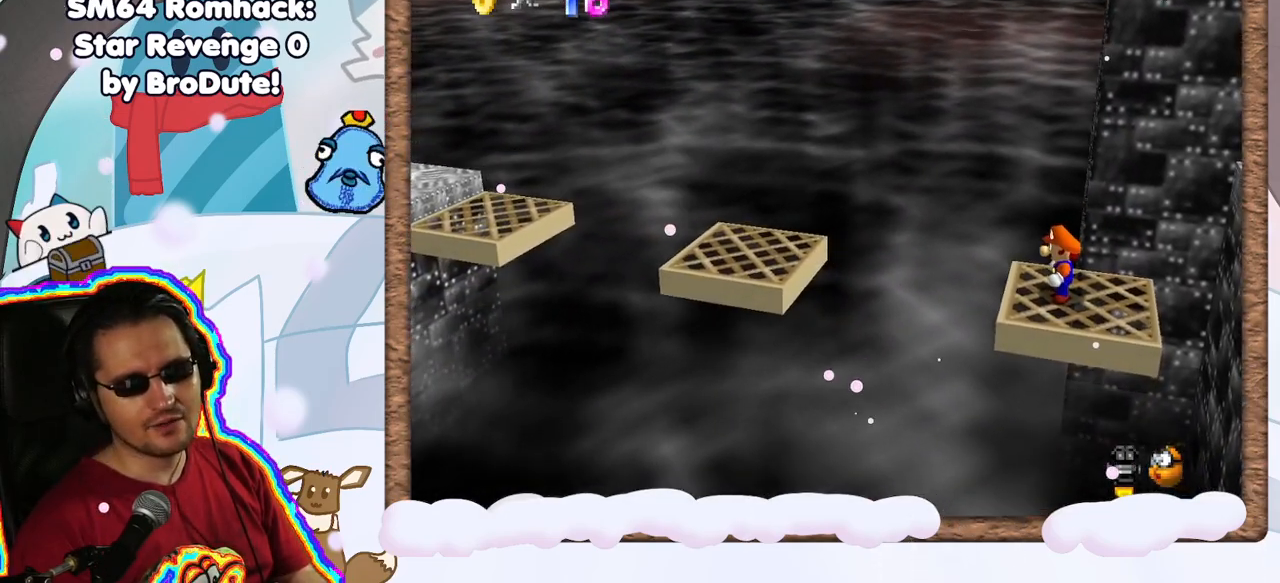
{"dt_ms": 500, "buttons": [], "left_stick": "center", "events": [[333, "left_stick", "right"], [417, "left_stick", "center"]]}
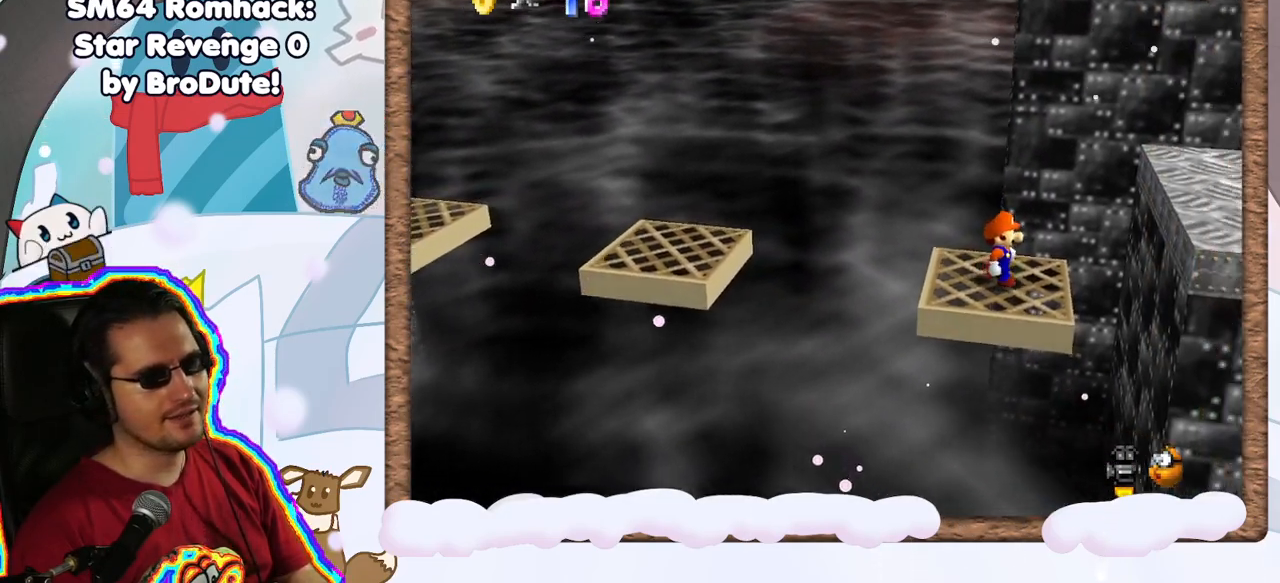
{"dt_ms": 500, "buttons": [], "left_stick": "right", "events": [[150, "A", "down"], [200, "A", "up"], [367, "left_stick", "right"]]}
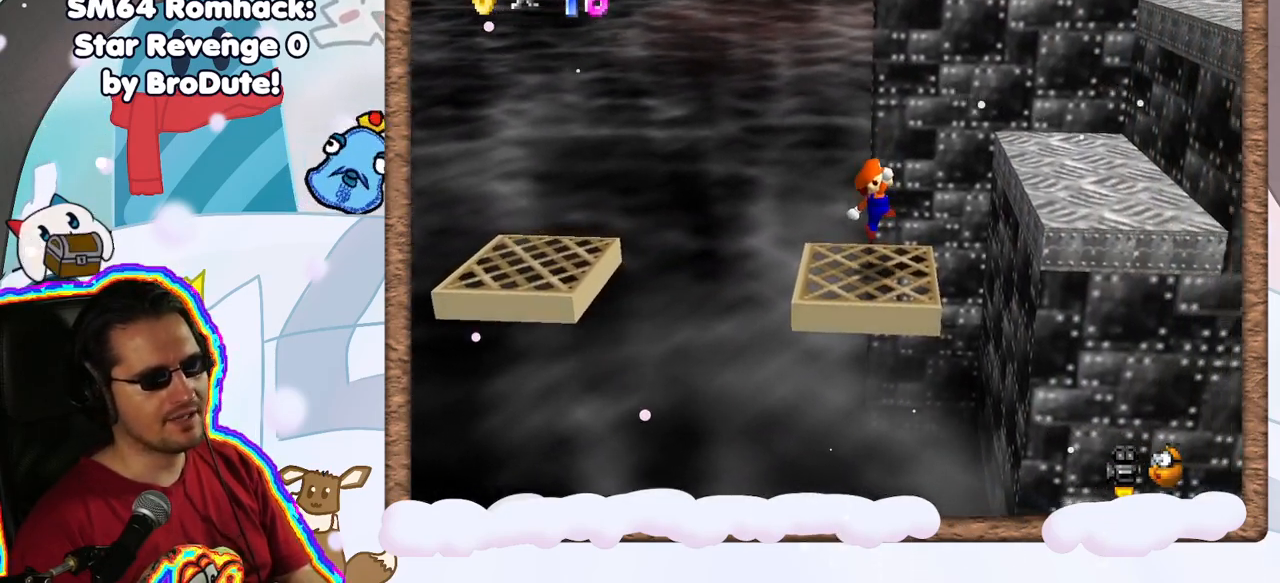
{"dt_ms": 500, "buttons": ["A"], "left_stick": "right", "events": [[233, "A", "down"]]}
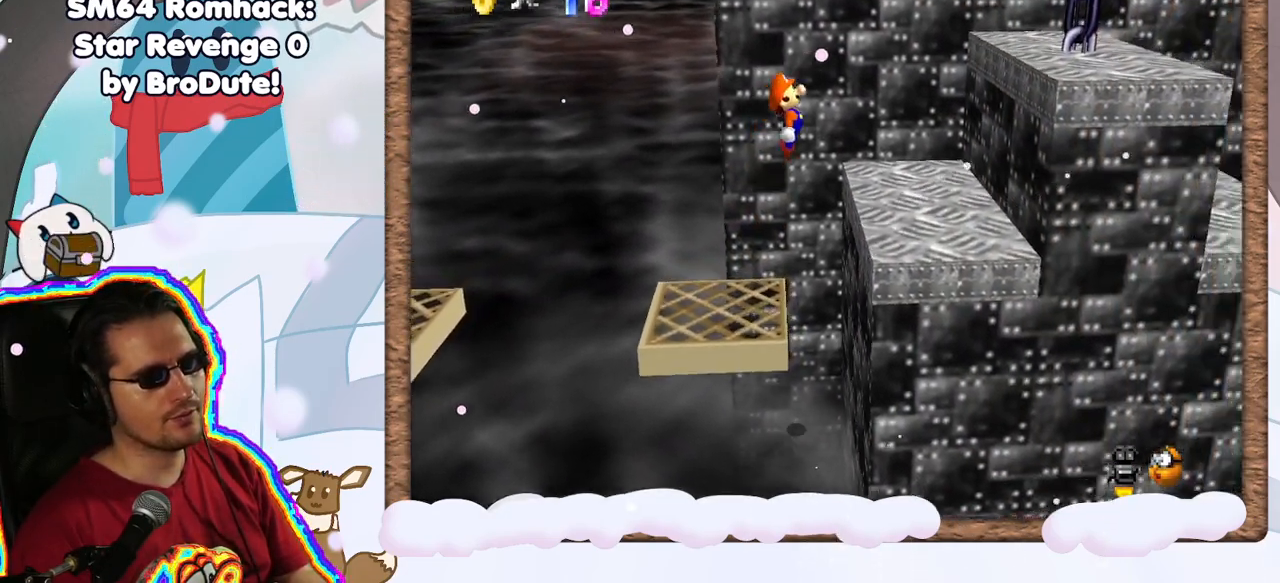
{"dt_ms": 500, "buttons": [], "left_stick": "center", "events": [[67, "A", "up"], [183, "left_stick", "center"]]}
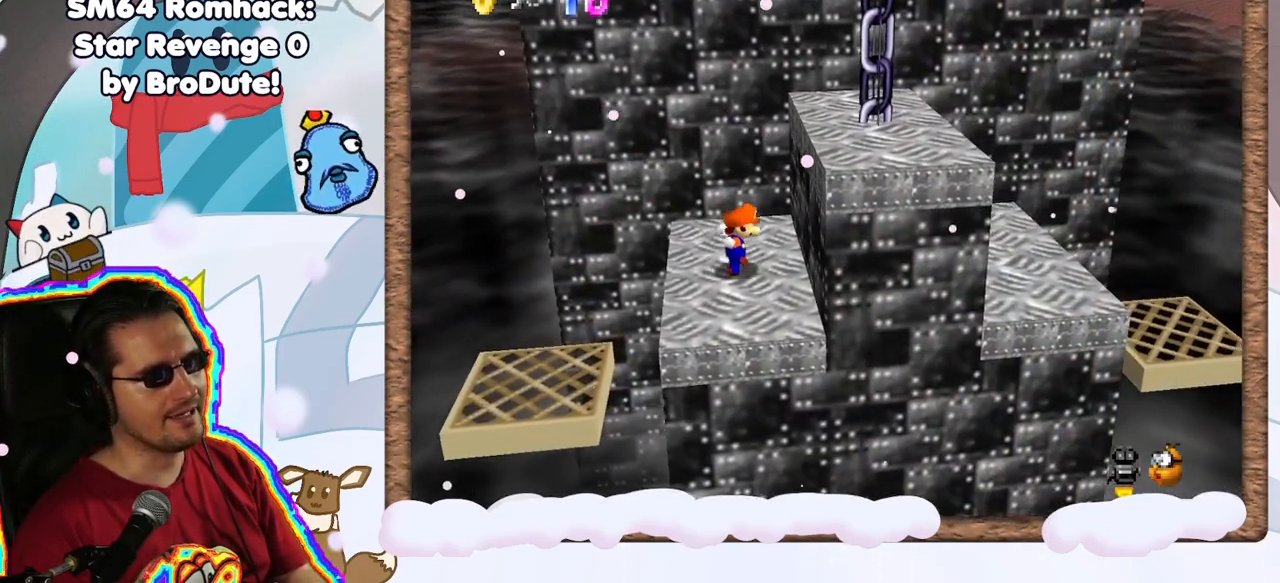
{"dt_ms": 500, "buttons": ["A"], "left_stick": "right", "events": [[33, "A", "down"], [100, "left_stick", "right"]]}
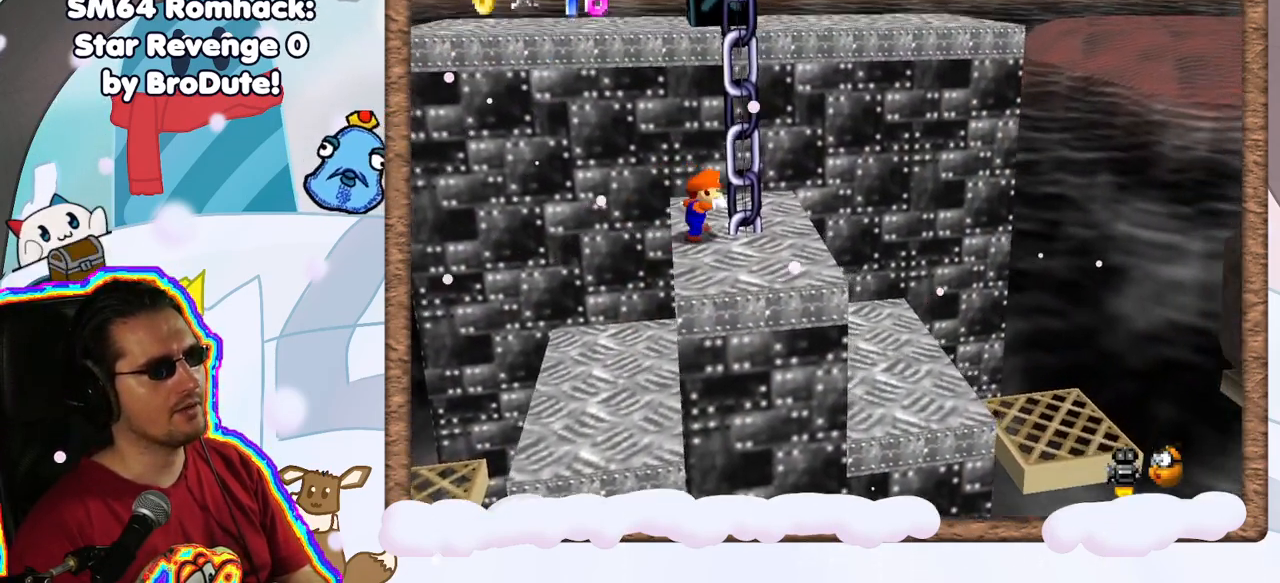
{"dt_ms": 500, "buttons": ["A"], "left_stick": "up", "events": [[17, "A", "up"], [100, "left_stick", "up"], [433, "A", "down"]]}
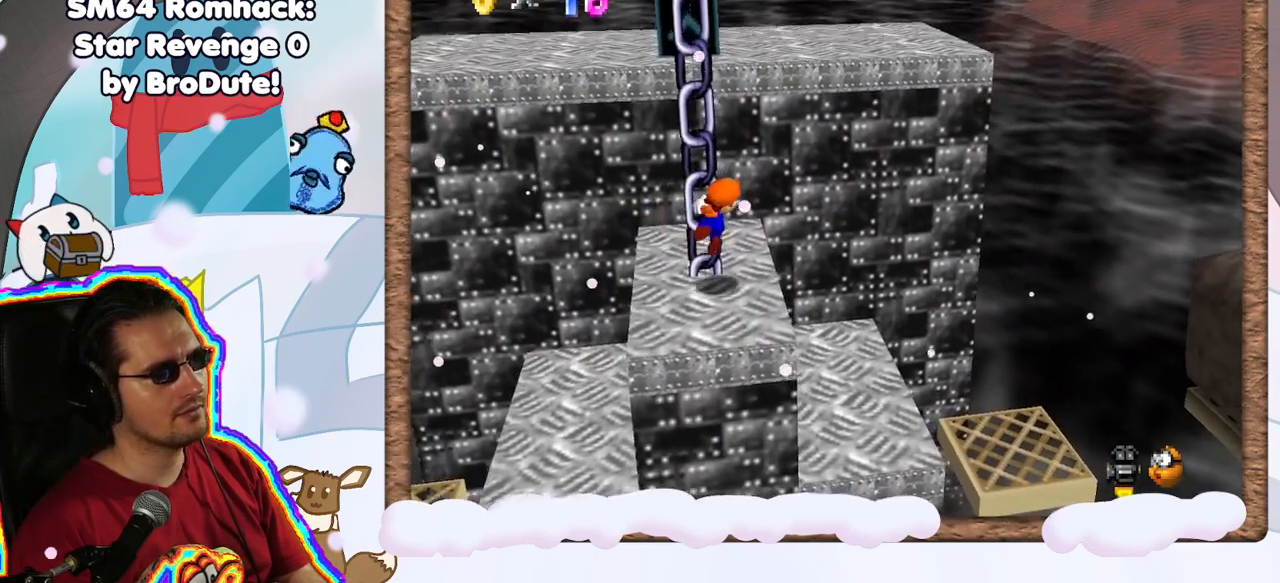
{"dt_ms": 500, "buttons": [], "left_stick": "up", "events": [[67, "left_stick", "up-right"], [250, "A", "up"], [283, "left_stick", "up"]]}
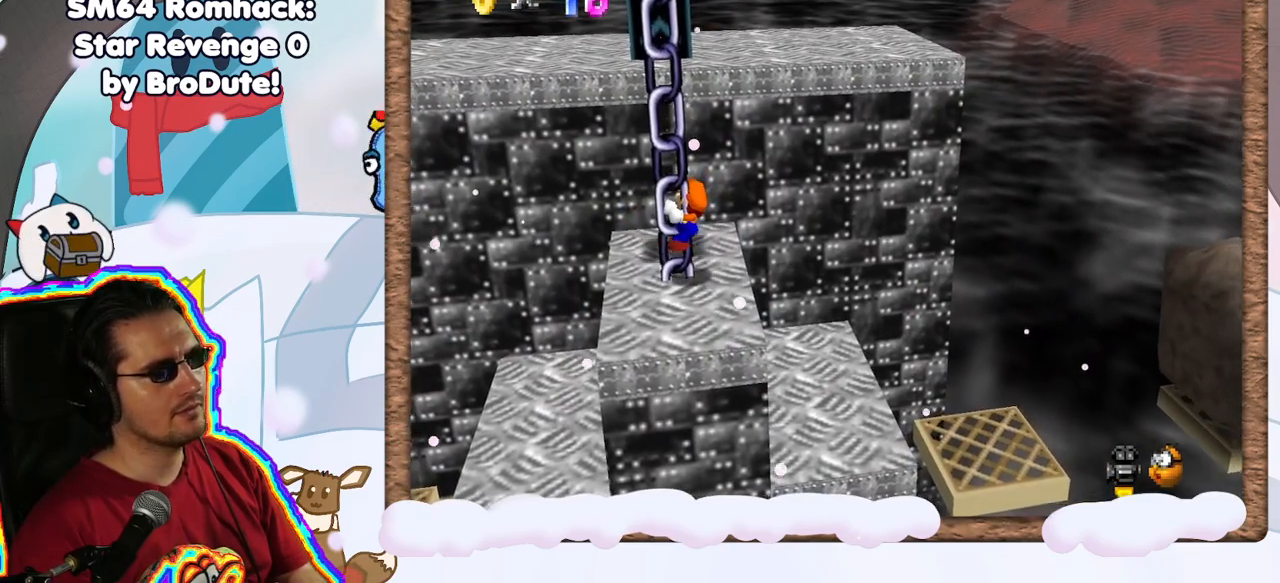
{"dt_ms": 500, "buttons": [], "left_stick": "up", "events": []}
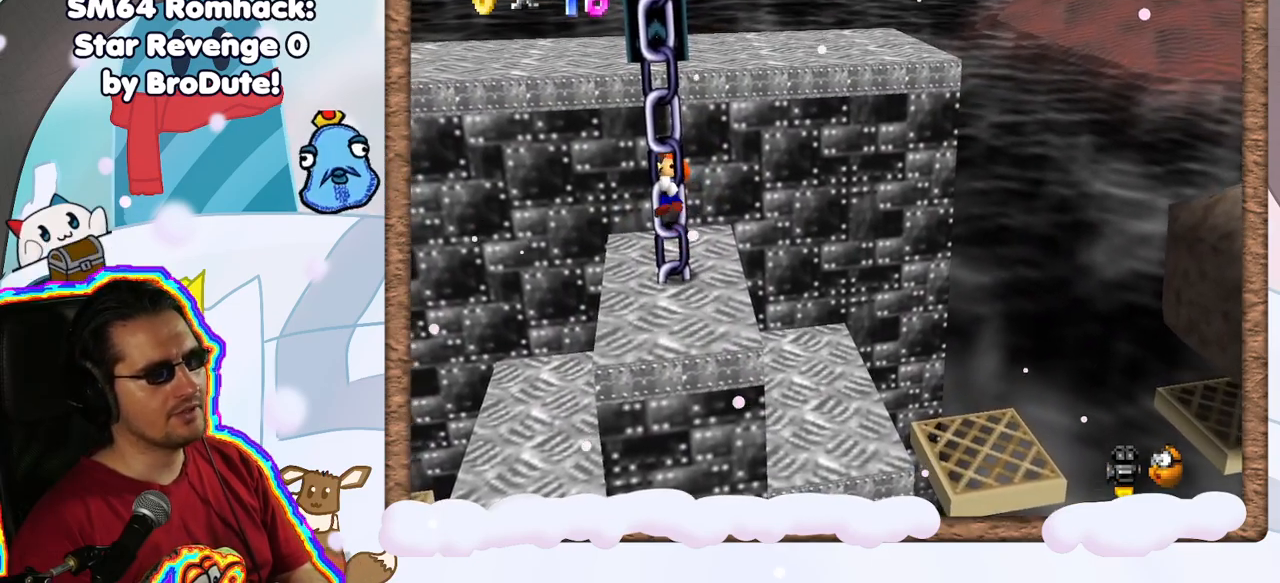
{"dt_ms": 500, "buttons": [], "left_stick": "up", "events": []}
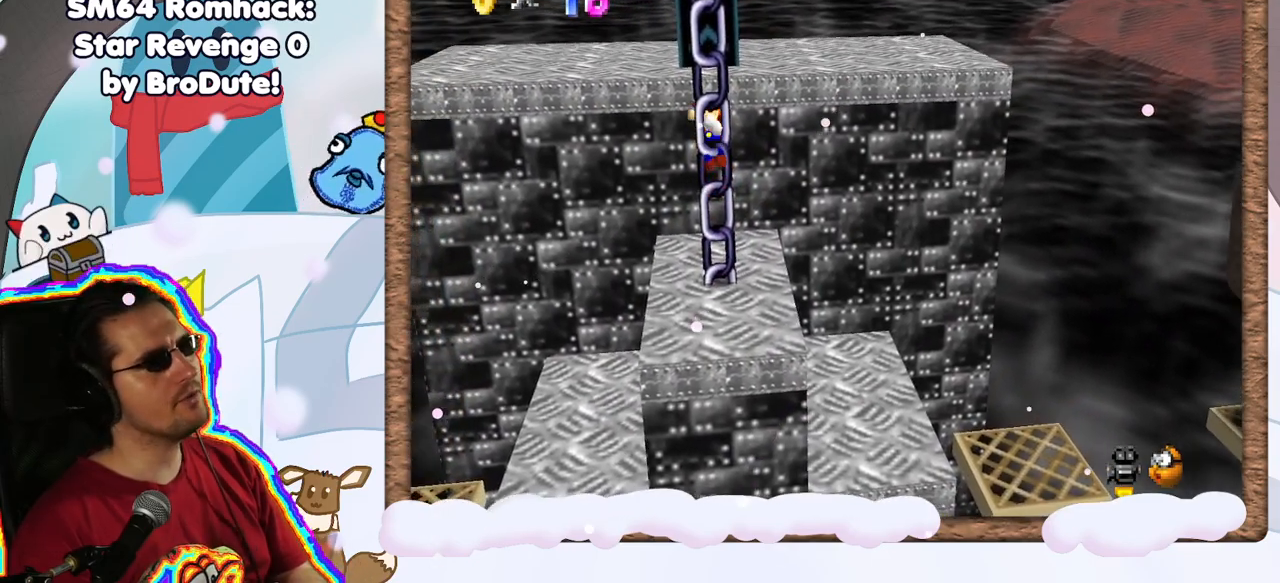
{"dt_ms": 500, "buttons": [], "left_stick": "up", "events": []}
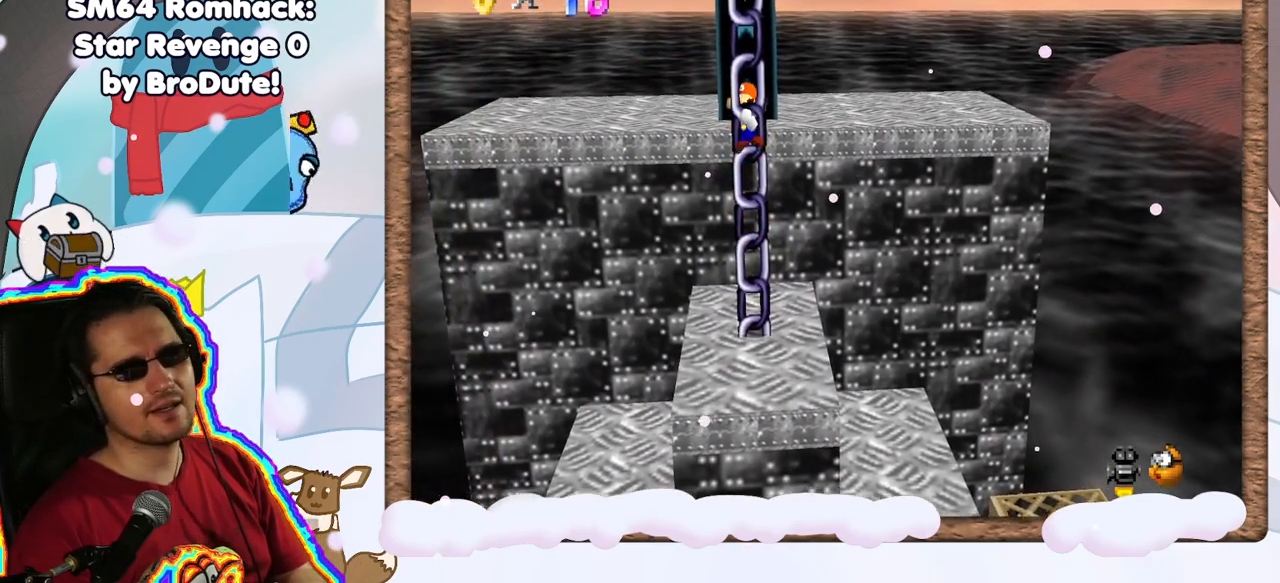
{"dt_ms": 500, "buttons": [], "left_stick": "center", "events": [[383, "left_stick", "center"]]}
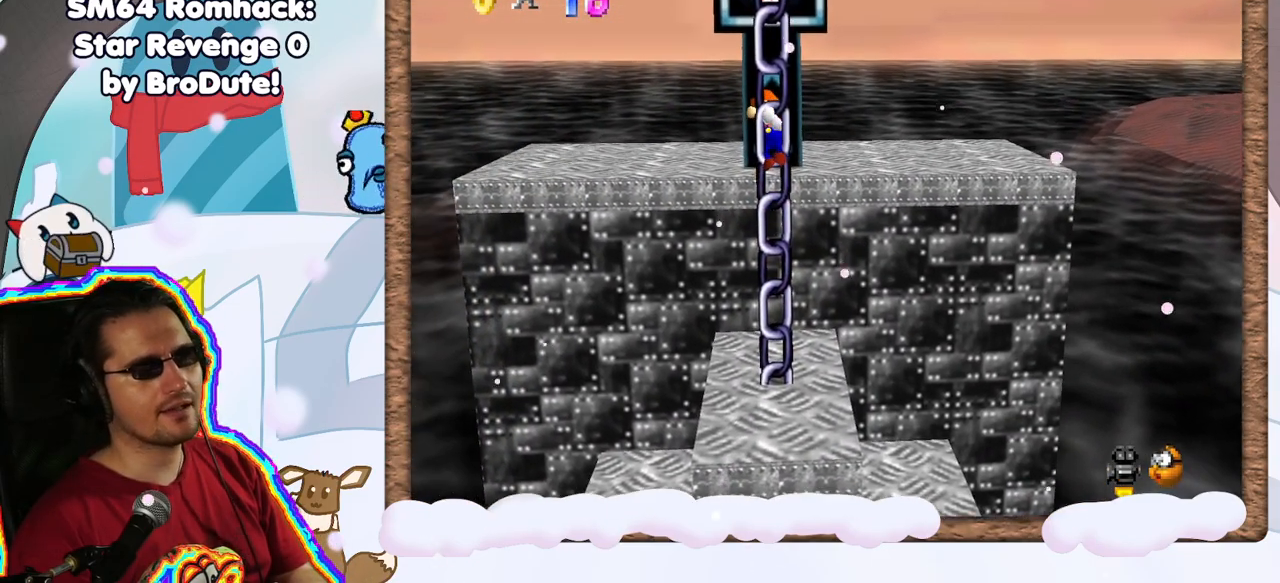
{"dt_ms": 500, "buttons": [], "left_stick": "center", "events": []}
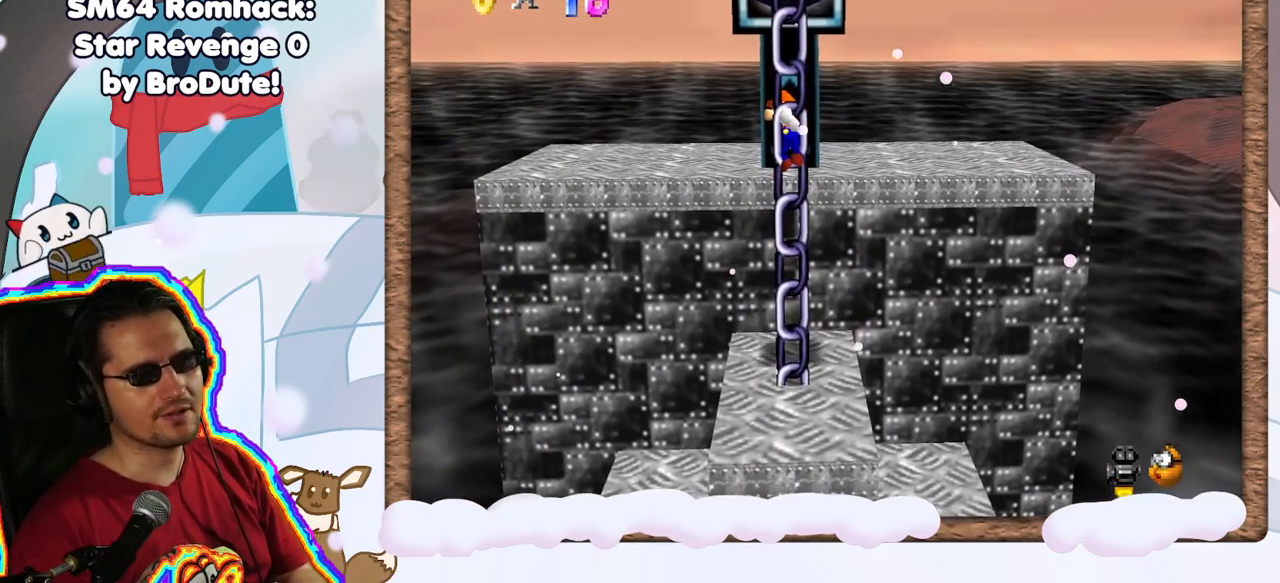
{"dt_ms": 500, "buttons": [], "left_stick": "up", "events": [[33, "left_stick", "up"], [333, "DPAD_LEFT", "down"], [400, "DPAD_LEFT", "up"]]}
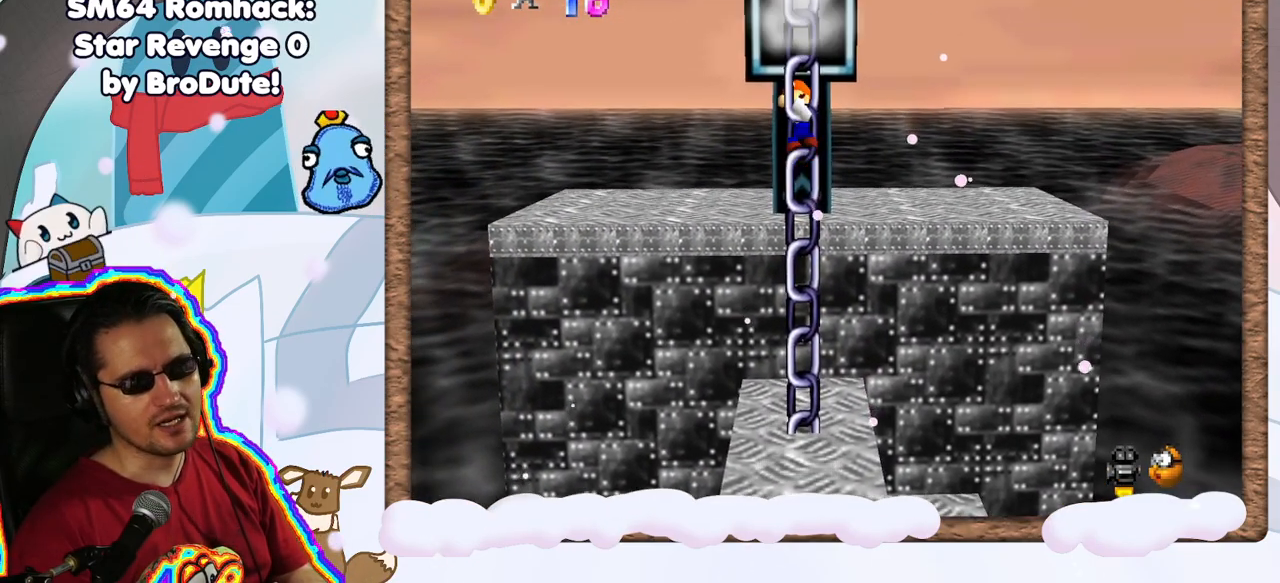
{"dt_ms": 500, "buttons": [], "left_stick": "up", "events": []}
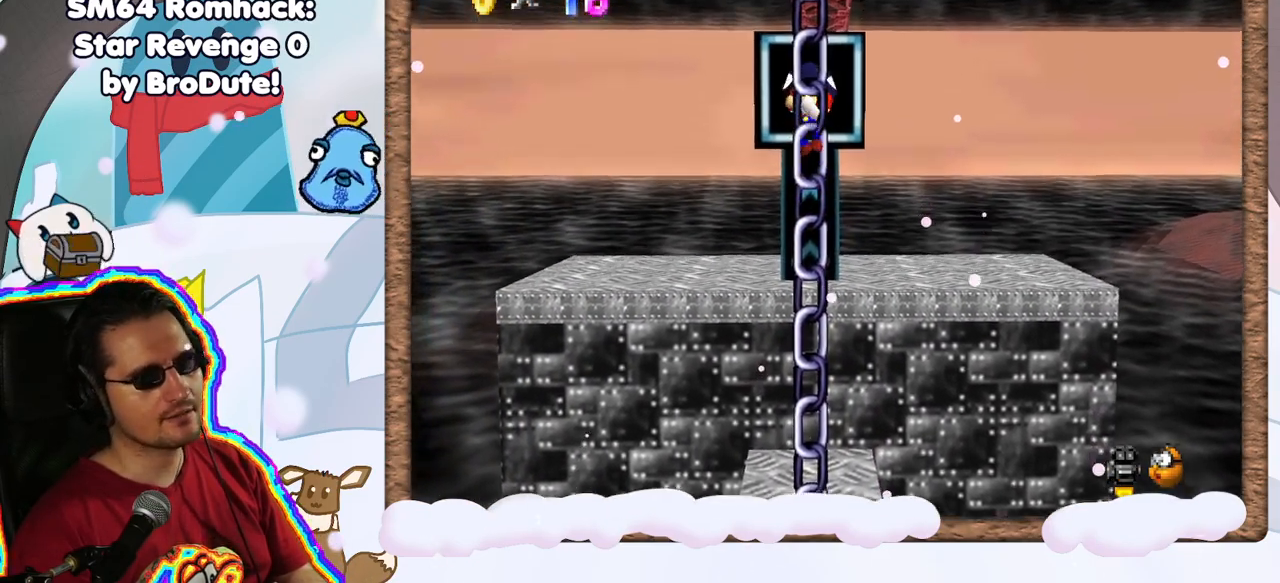
{"dt_ms": 500, "buttons": [], "left_stick": "up", "events": []}
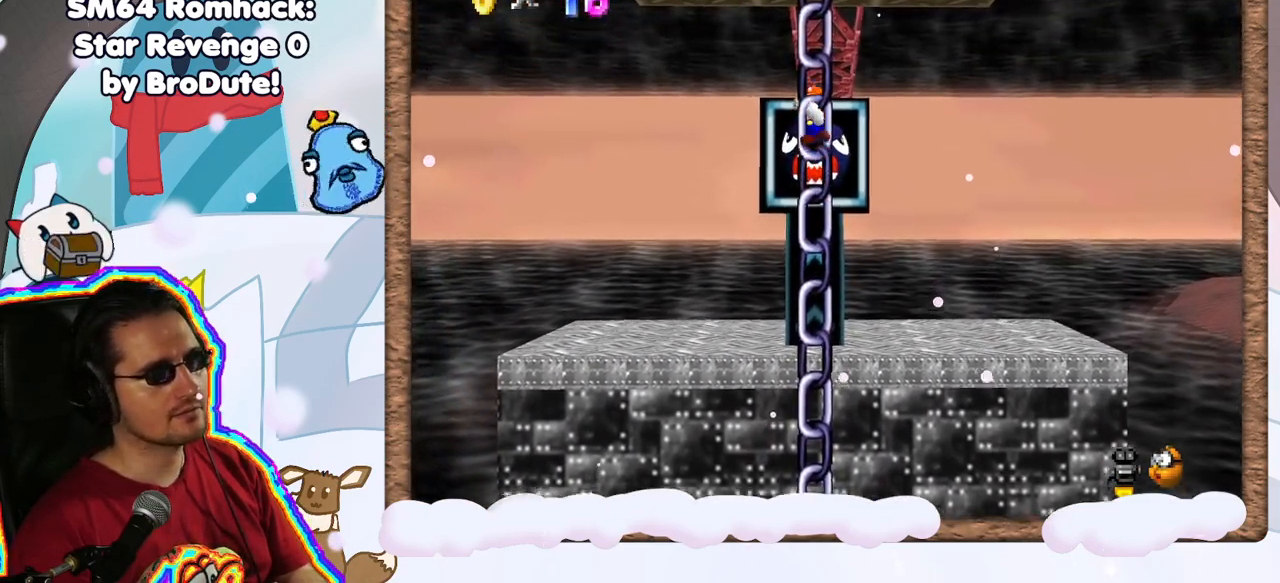
{"dt_ms": 500, "buttons": [], "left_stick": "up", "events": []}
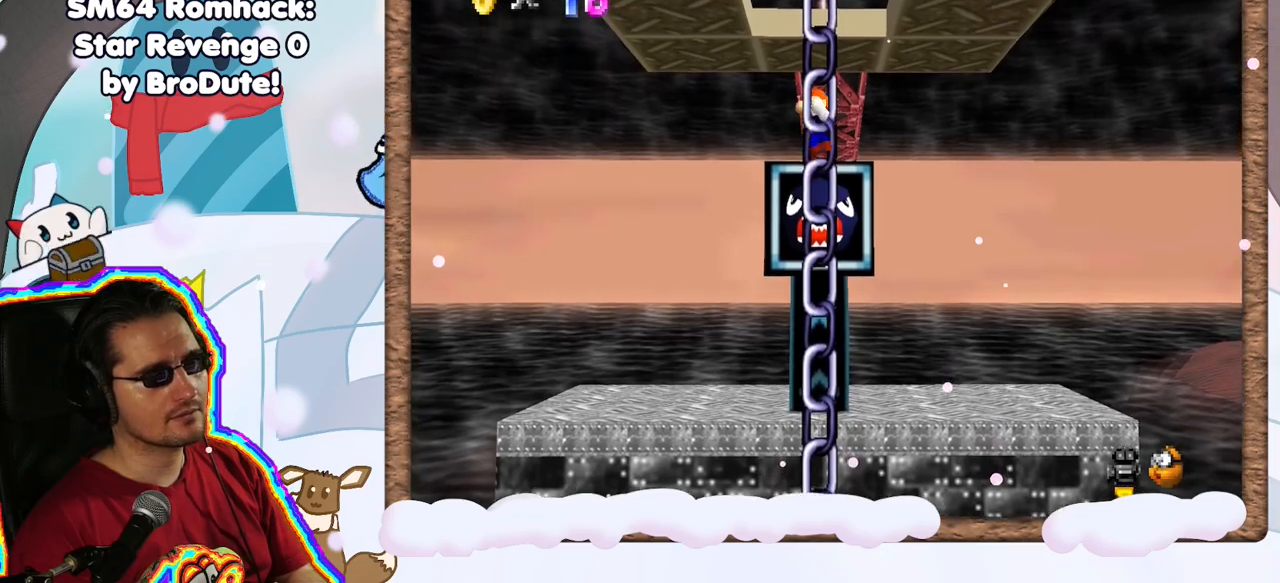
{"dt_ms": 500, "buttons": [], "left_stick": "up-right", "events": [[483, "left_stick", "up-right"]]}
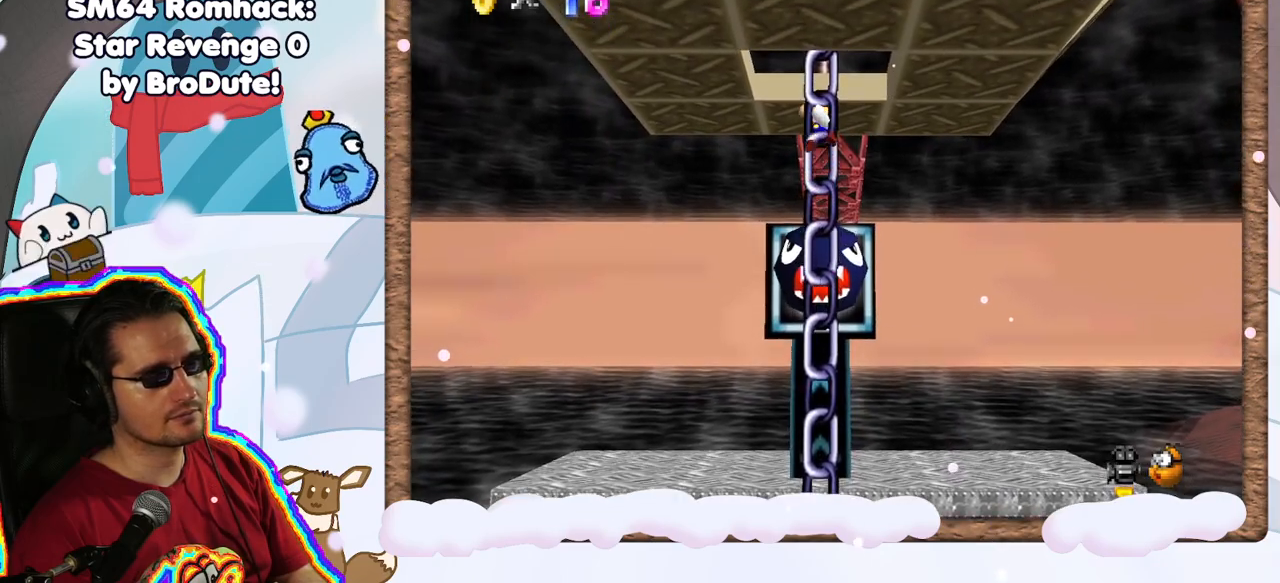
{"dt_ms": 500, "buttons": ["A"], "left_stick": "right", "events": [[100, "left_stick", "right"], [467, "A", "down"]]}
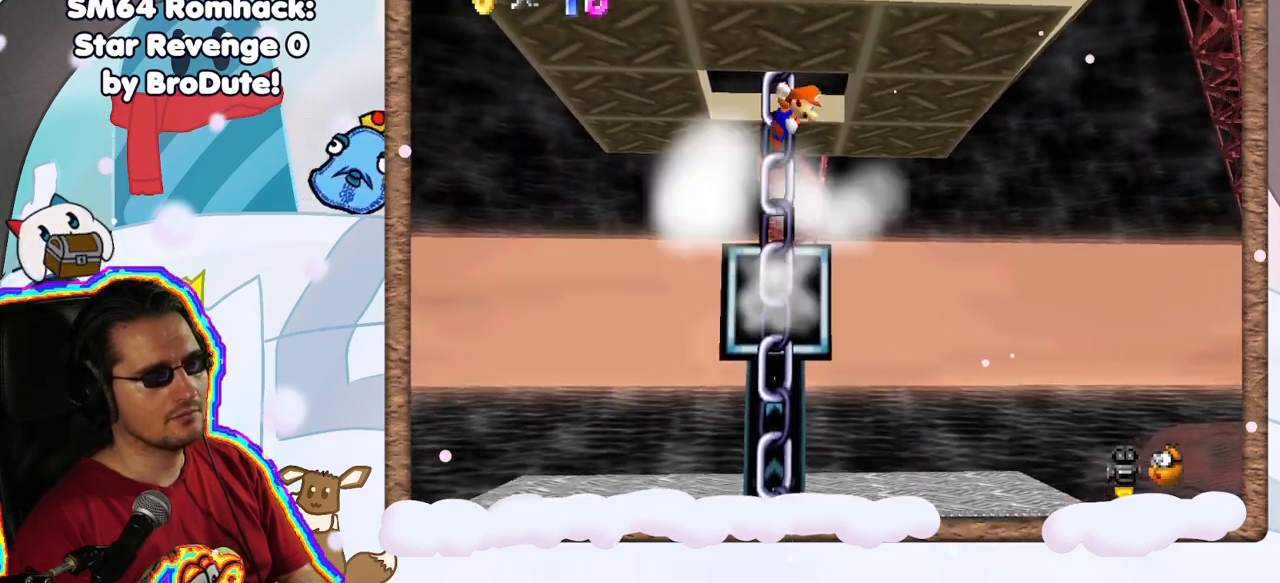
{"dt_ms": 500, "buttons": [], "left_stick": "right", "events": [[383, "A", "up"]]}
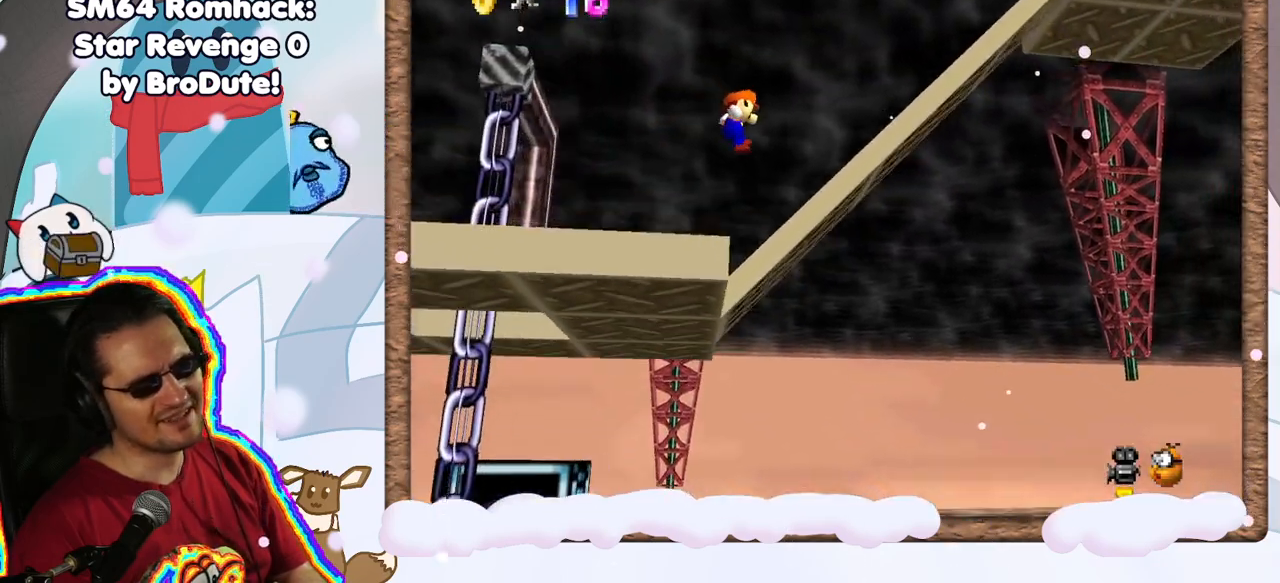
{"dt_ms": 500, "buttons": ["A"], "left_stick": "right", "events": [[267, "A", "down"]]}
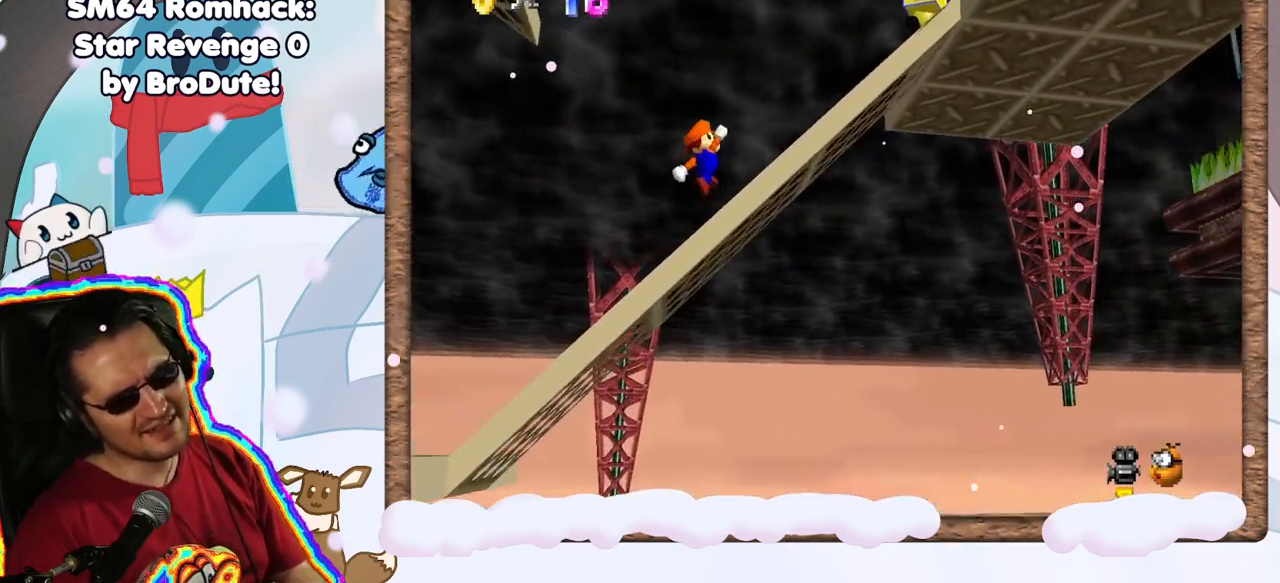
{"dt_ms": 500, "buttons": [], "left_stick": "right", "events": [[117, "A", "up"]]}
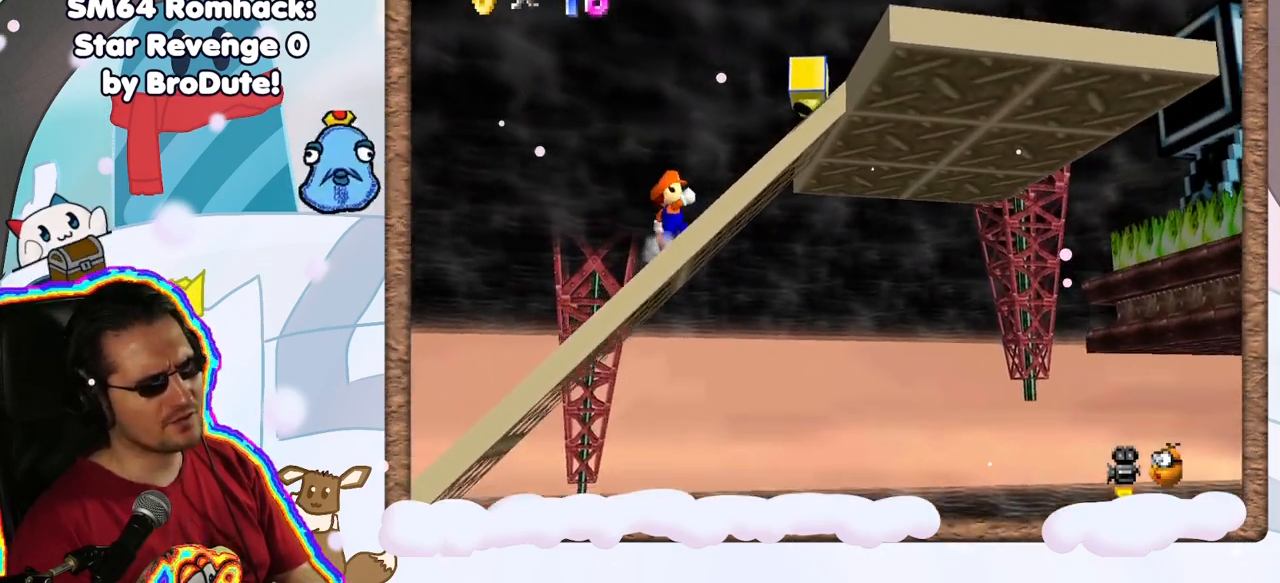
{"dt_ms": 500, "buttons": ["A", "B"], "left_stick": "right", "events": [[317, "A", "down"], [367, "B", "down"]]}
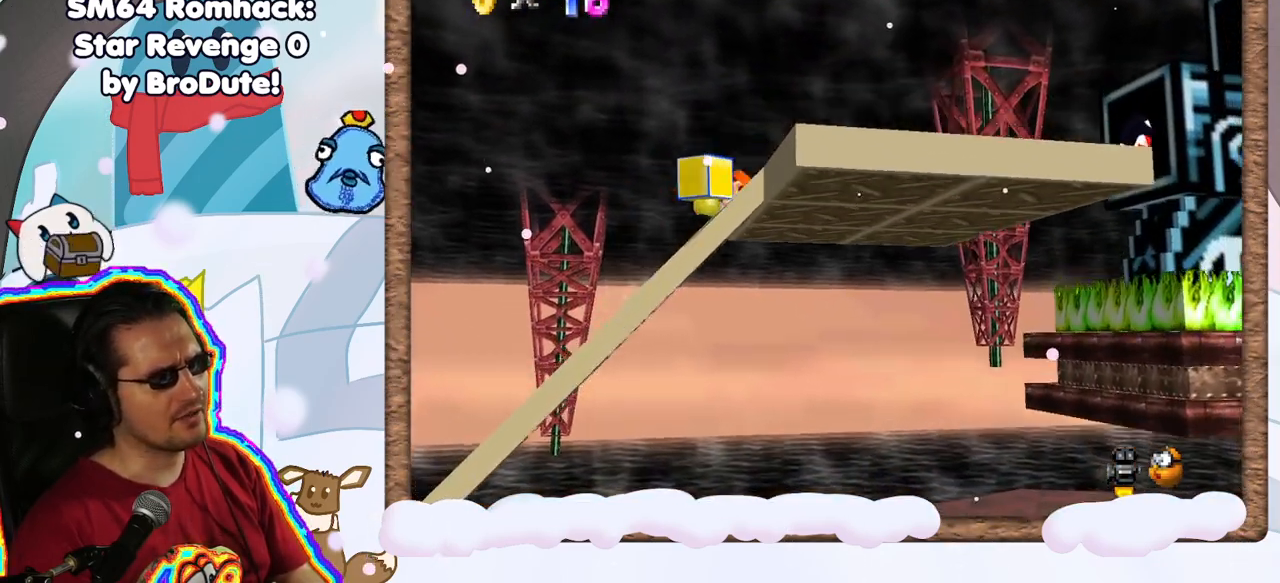
{"dt_ms": 500, "buttons": ["A"], "left_stick": "left", "events": [[67, "A", "up"], [67, "B", "up"], [100, "left_stick", "left"], [350, "A", "down"]]}
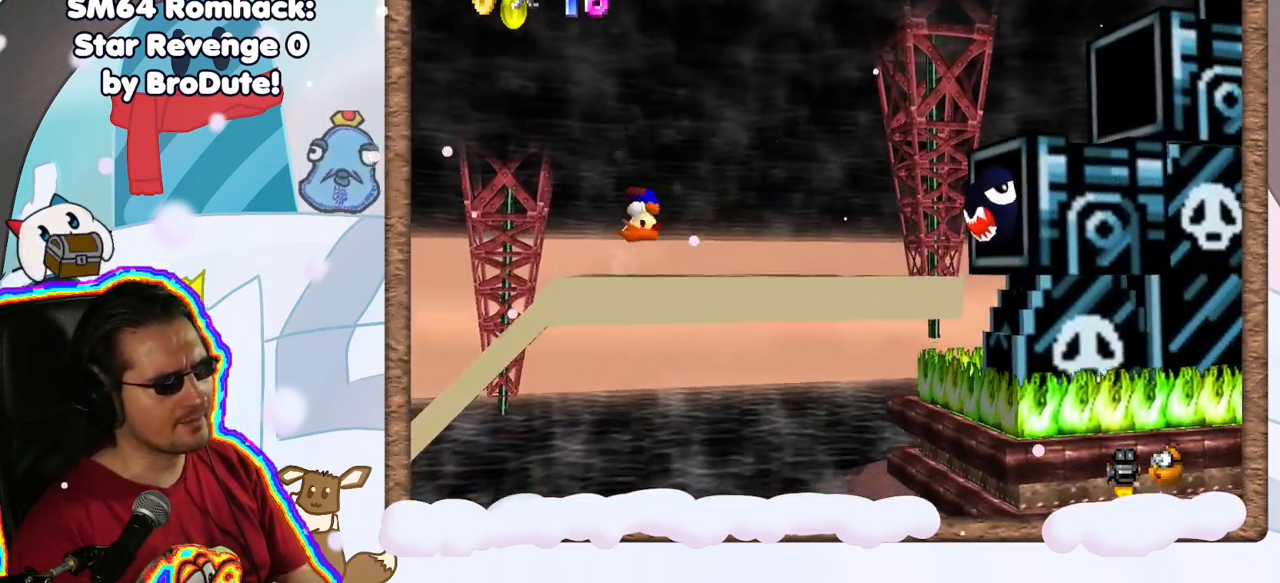
{"dt_ms": 500, "buttons": [], "left_stick": "left", "events": [[17, "A", "up"]]}
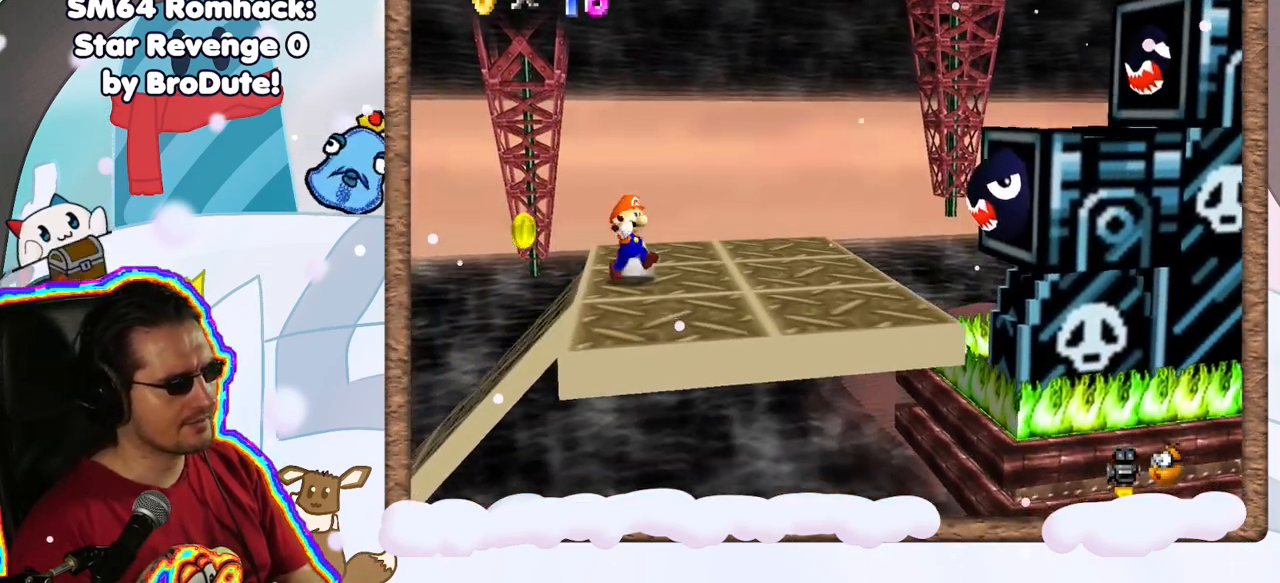
{"dt_ms": 500, "buttons": [], "left_stick": "left", "events": []}
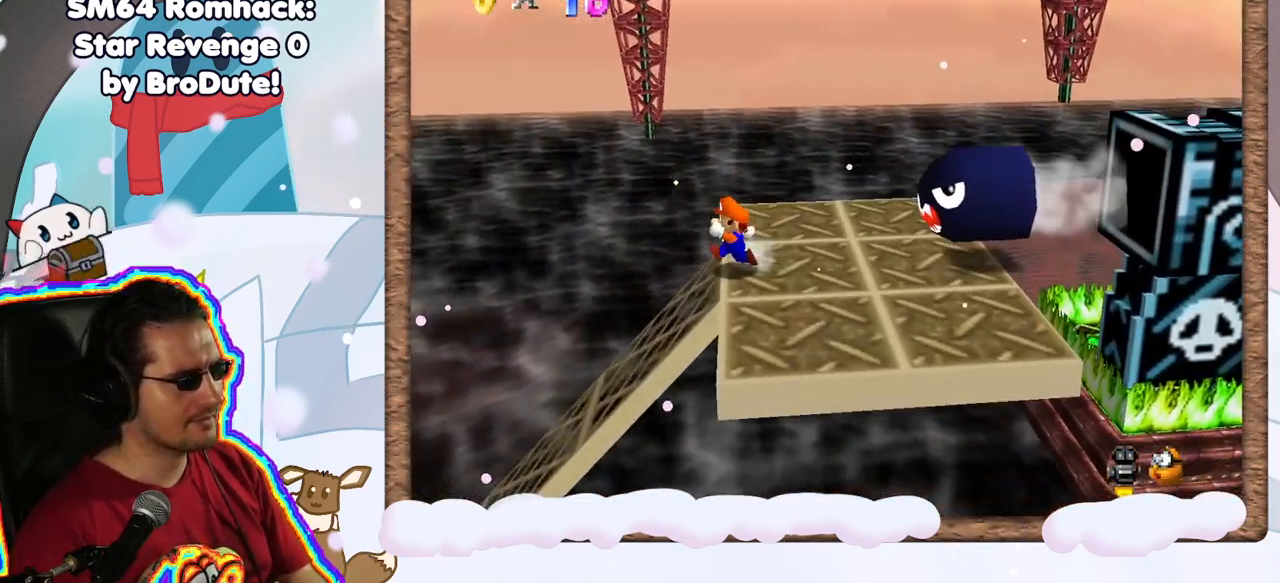
{"dt_ms": 500, "buttons": [], "left_stick": "left", "events": []}
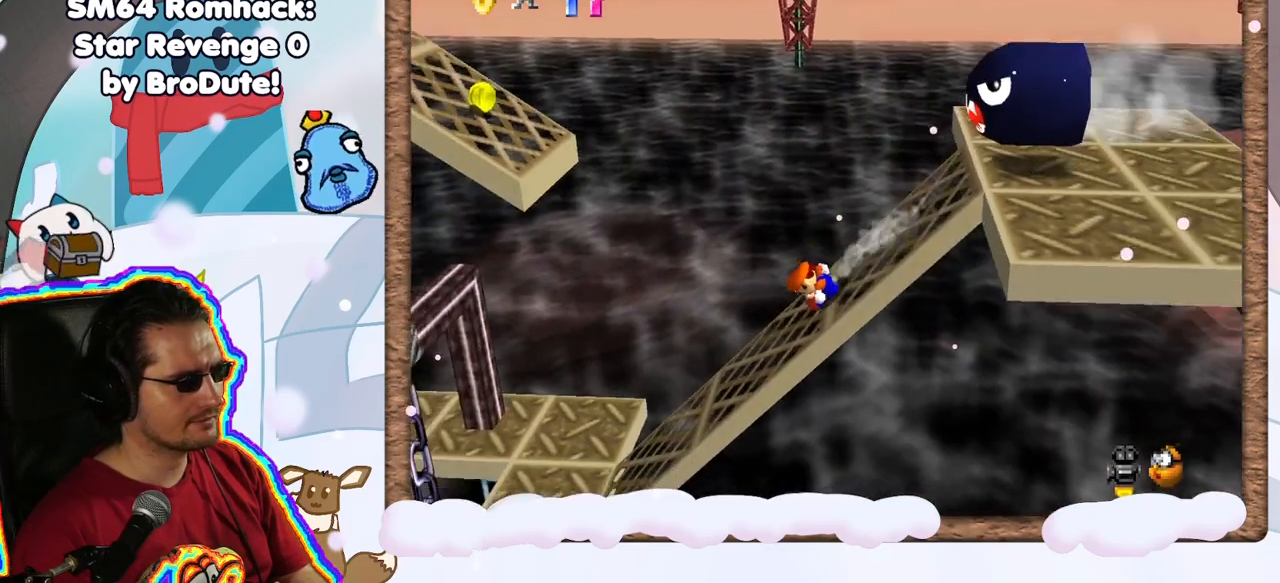
{"dt_ms": 500, "buttons": ["A"], "left_stick": "right", "events": [[67, "left_stick", "down-right"], [150, "left_stick", "right"], [317, "A", "down"]]}